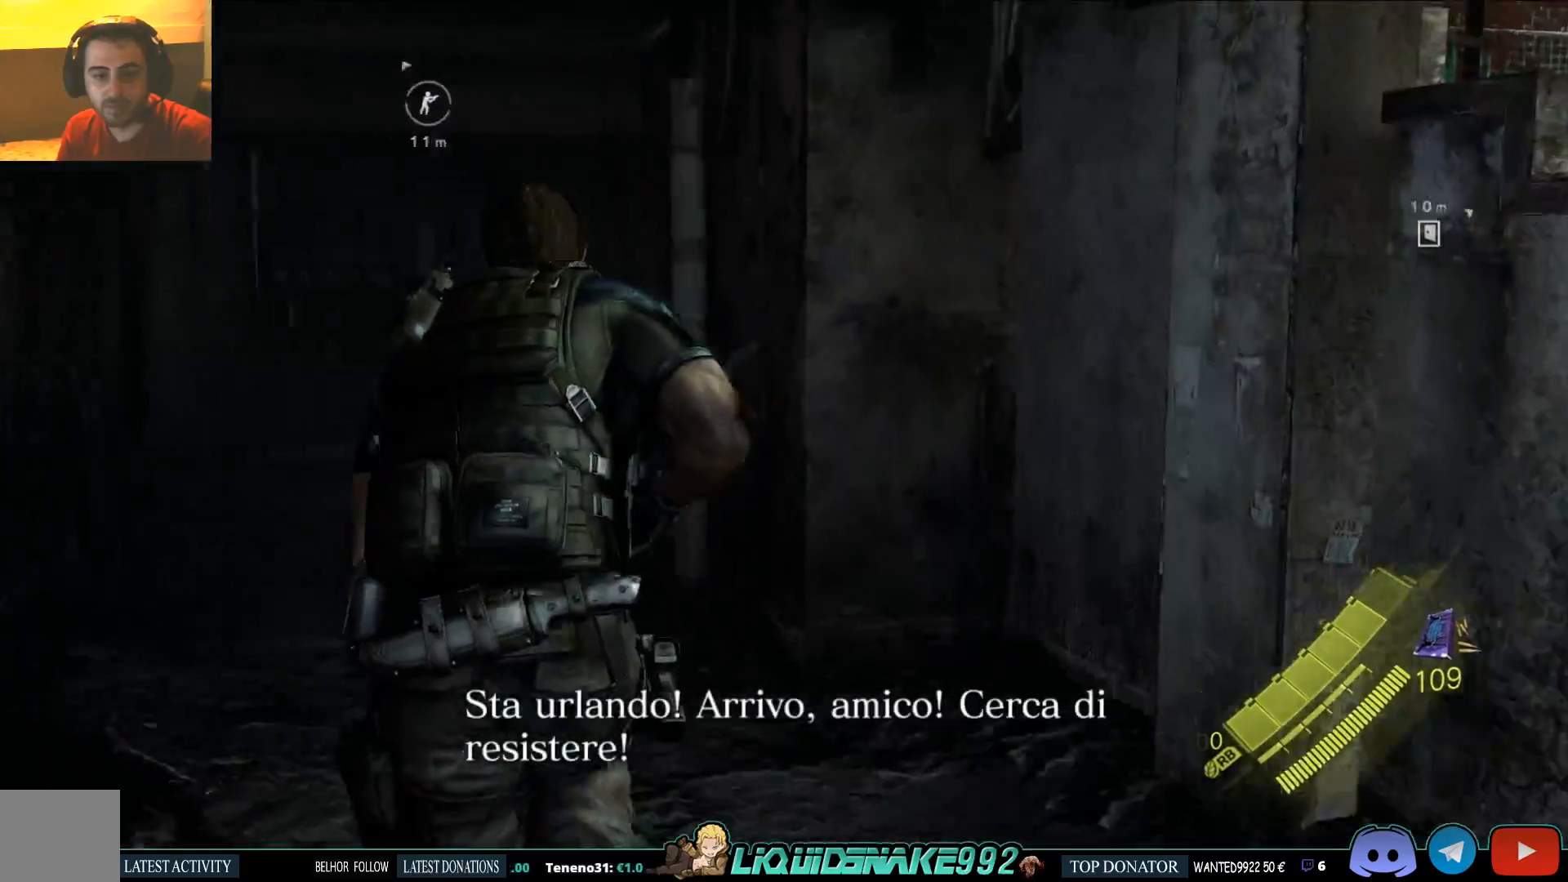
Gameplay with a controller (PlayStation layout); each line is a JSON object with the inputs held at the frame after it. "events" lists button and stick changes between this image and that frame as [ms after this image, input, new state], when the widget could be followed in between.
{"buttons": [], "left_stick": "up", "right_stick": "left"}
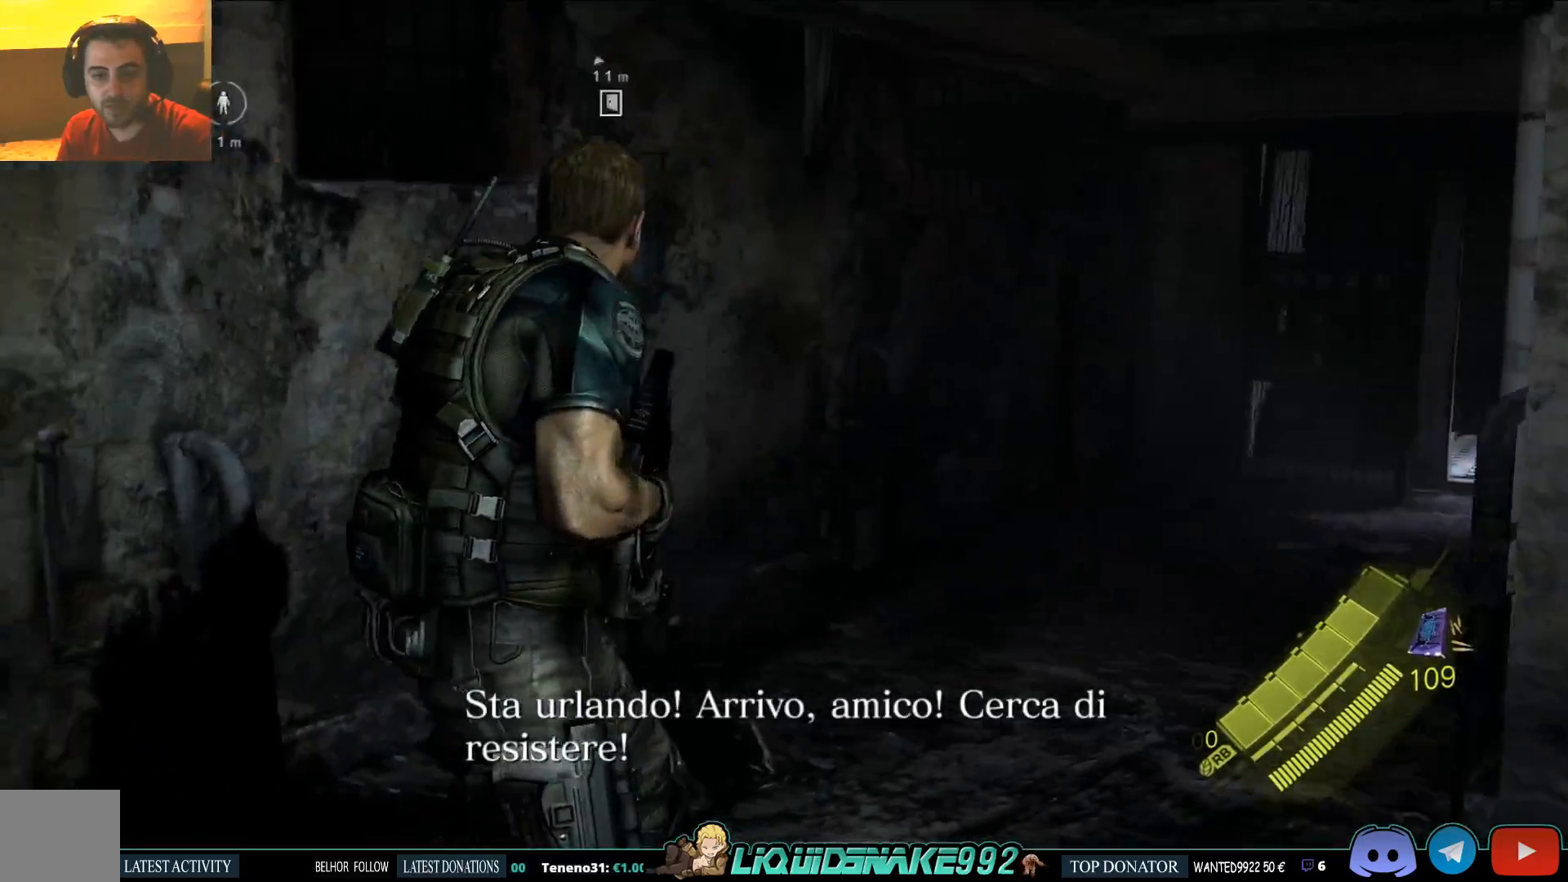
{"buttons": [], "left_stick": "left", "right_stick": "left", "events": [[267, "left_stick", "center"], [317, "left_stick", "left"]]}
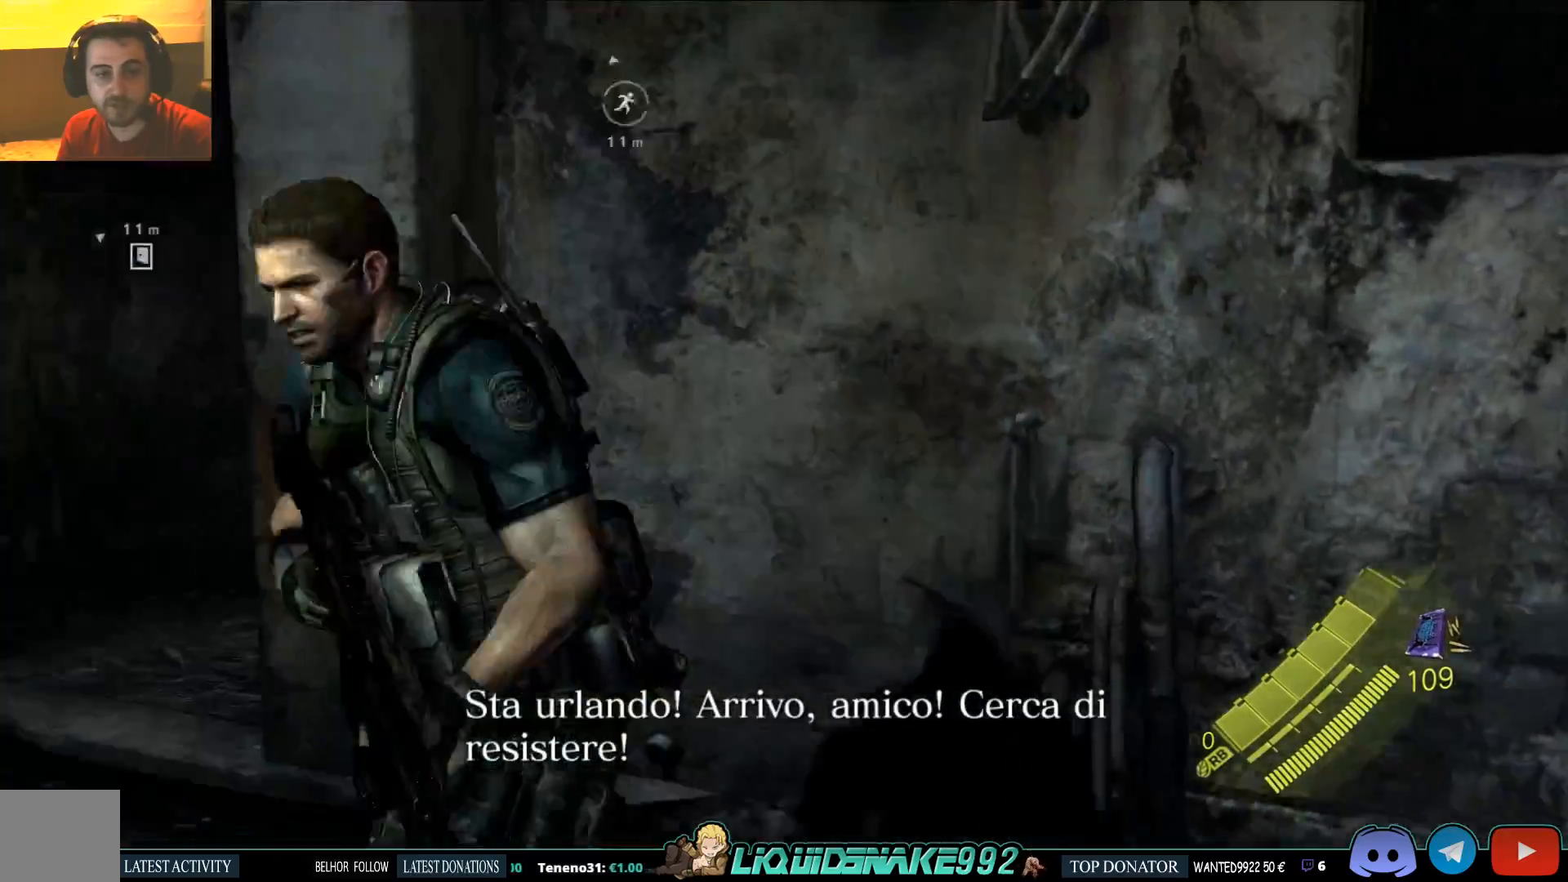
{"buttons": [], "left_stick": "up-left", "right_stick": "left", "events": [[200, "left_stick", "up-left"]]}
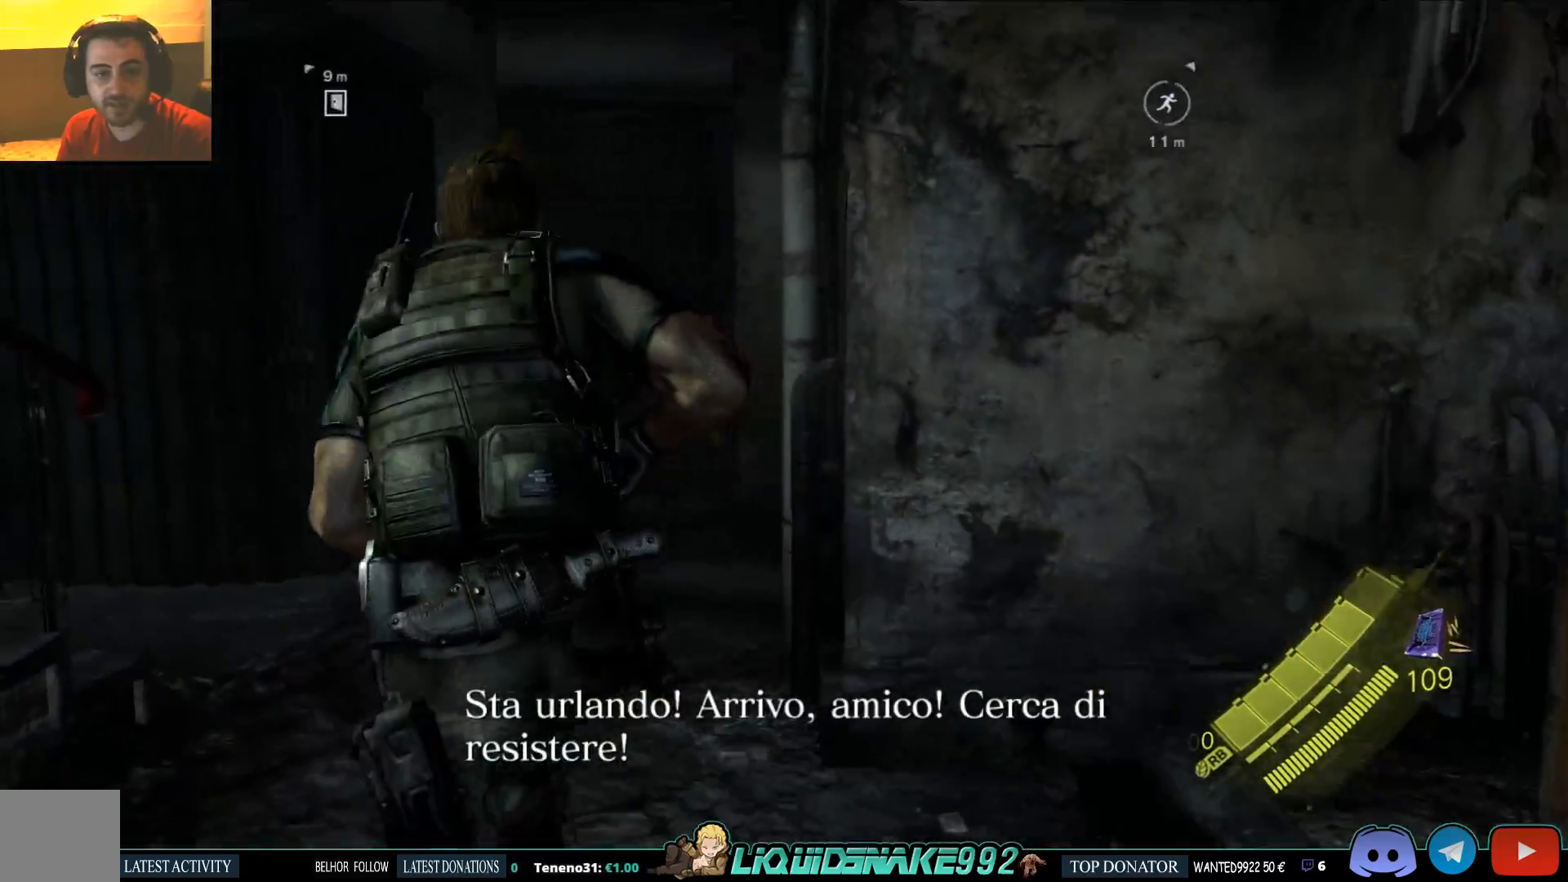
{"buttons": [], "left_stick": "up-left", "right_stick": "center", "events": [[483, "right_stick", "center"]]}
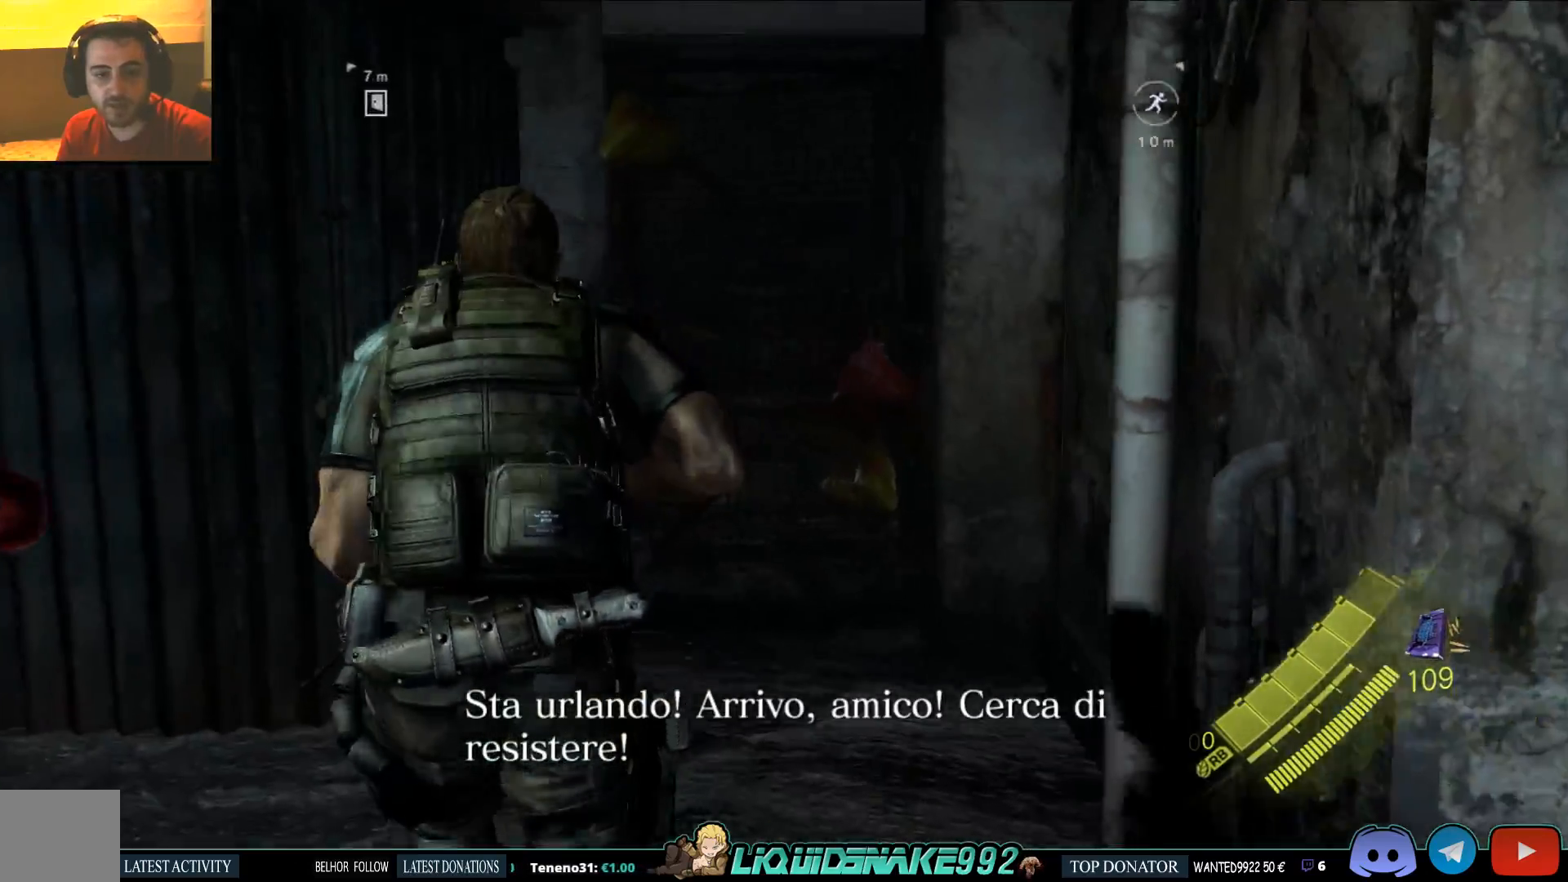
{"buttons": [], "left_stick": "up", "right_stick": "right", "events": [[17, "right_stick", "right"], [300, "left_stick", "up"]]}
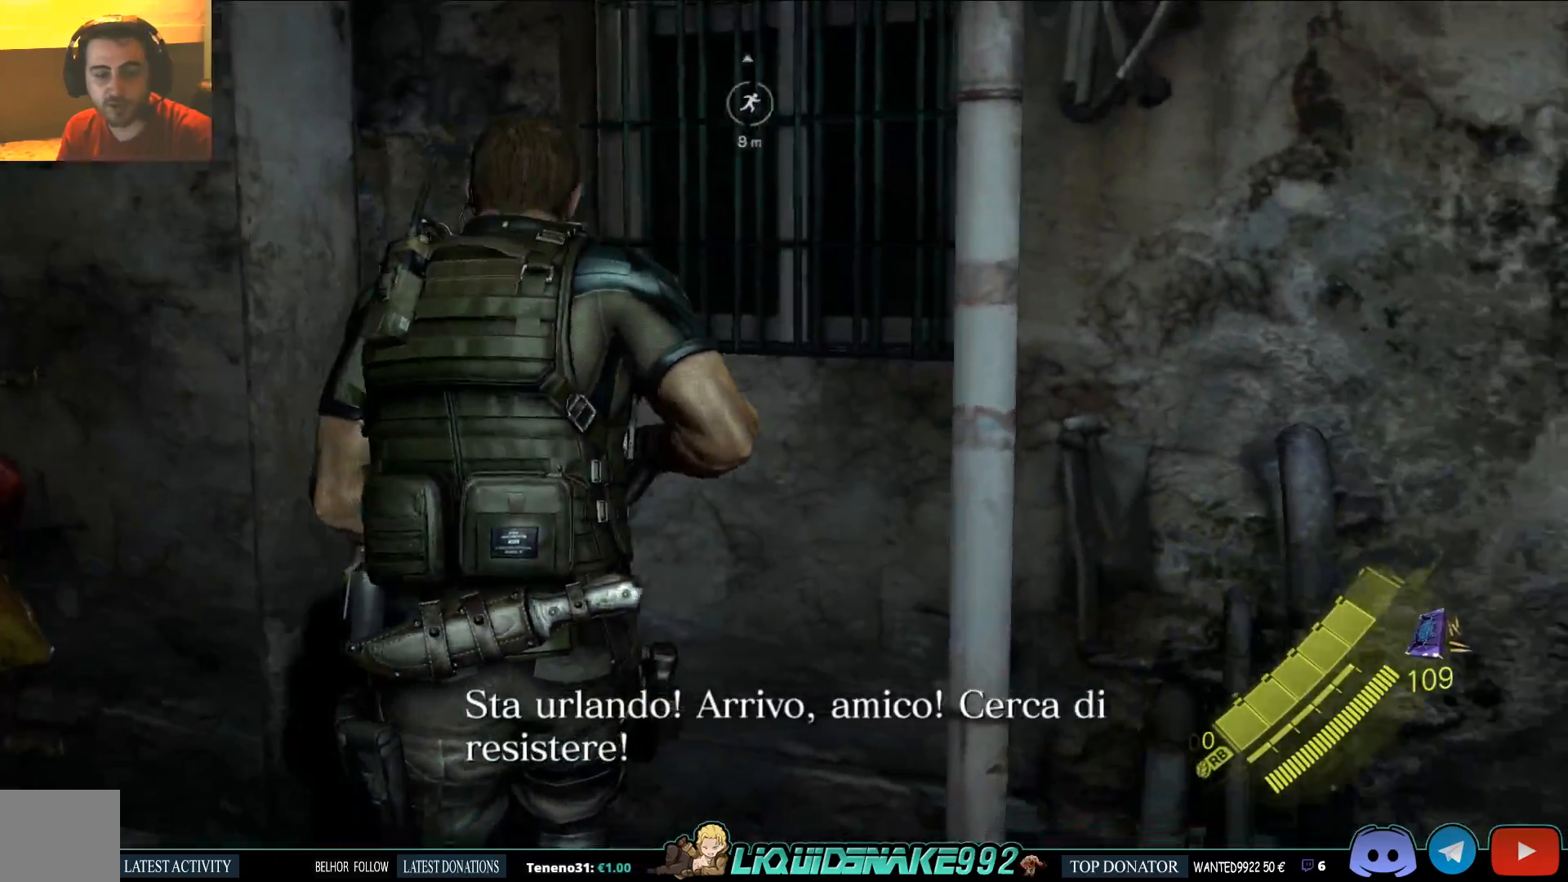
{"buttons": [], "left_stick": "up-right", "right_stick": "right", "events": [[133, "left_stick", "up-right"]]}
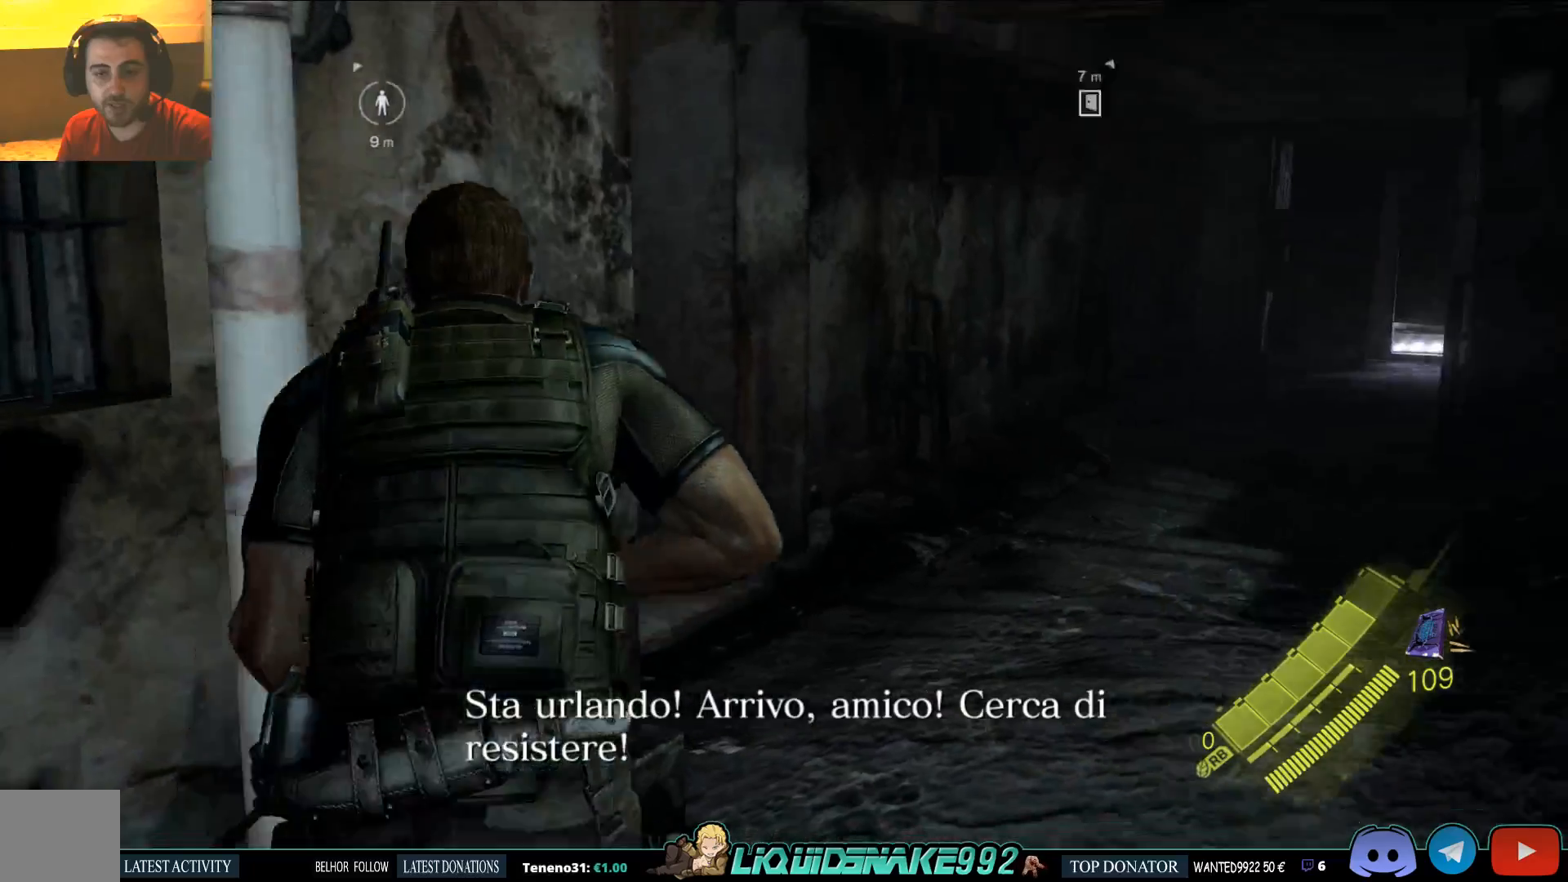
{"buttons": [], "left_stick": "up-right", "right_stick": "right", "events": []}
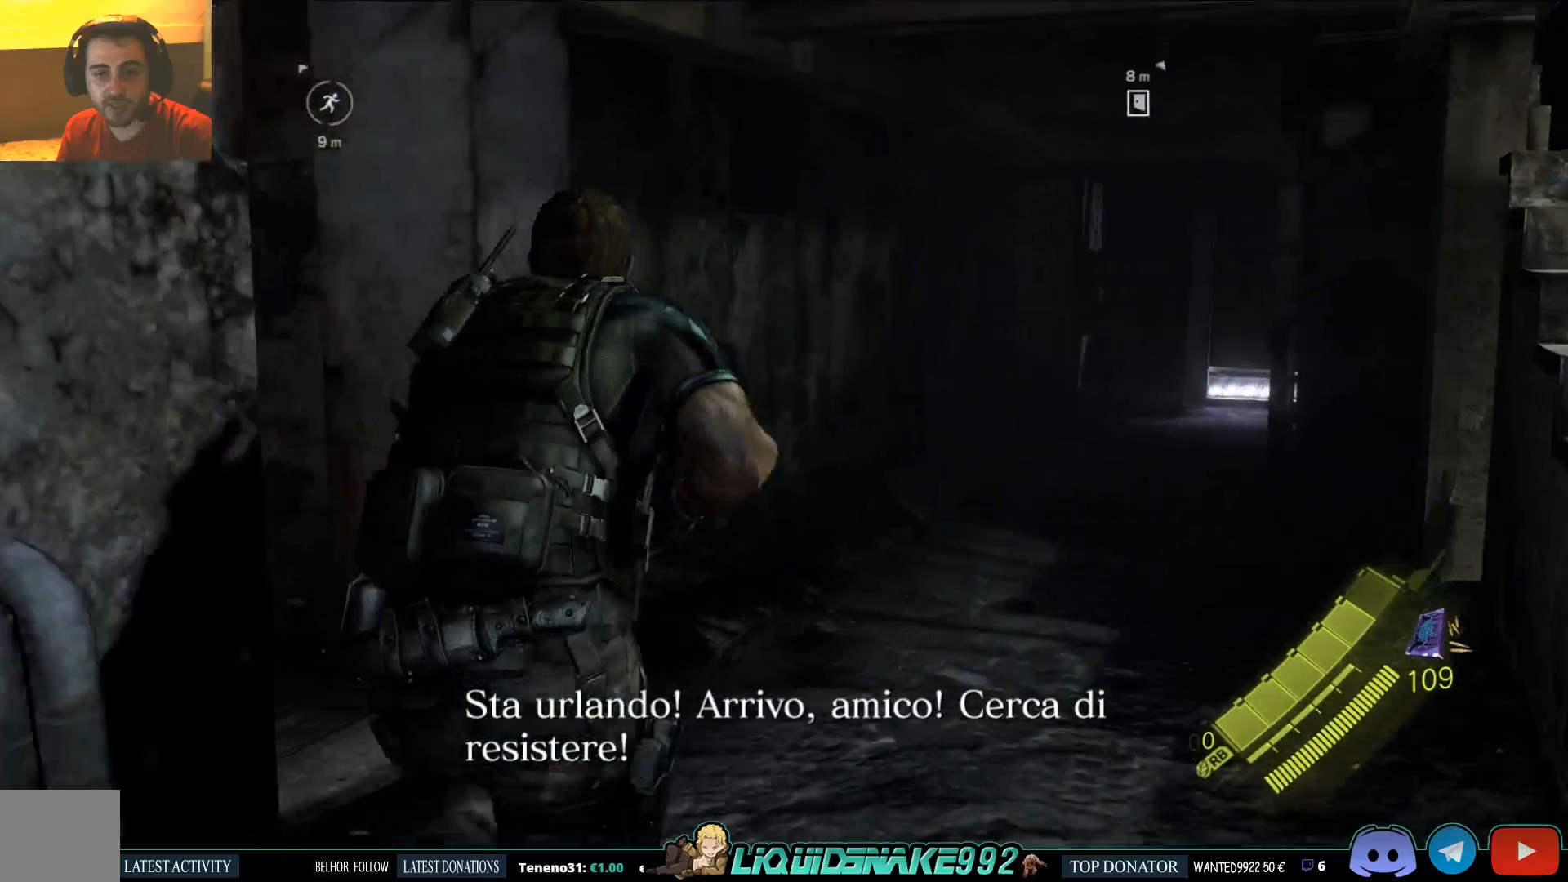
{"buttons": [], "left_stick": "up-right", "right_stick": "right", "events": []}
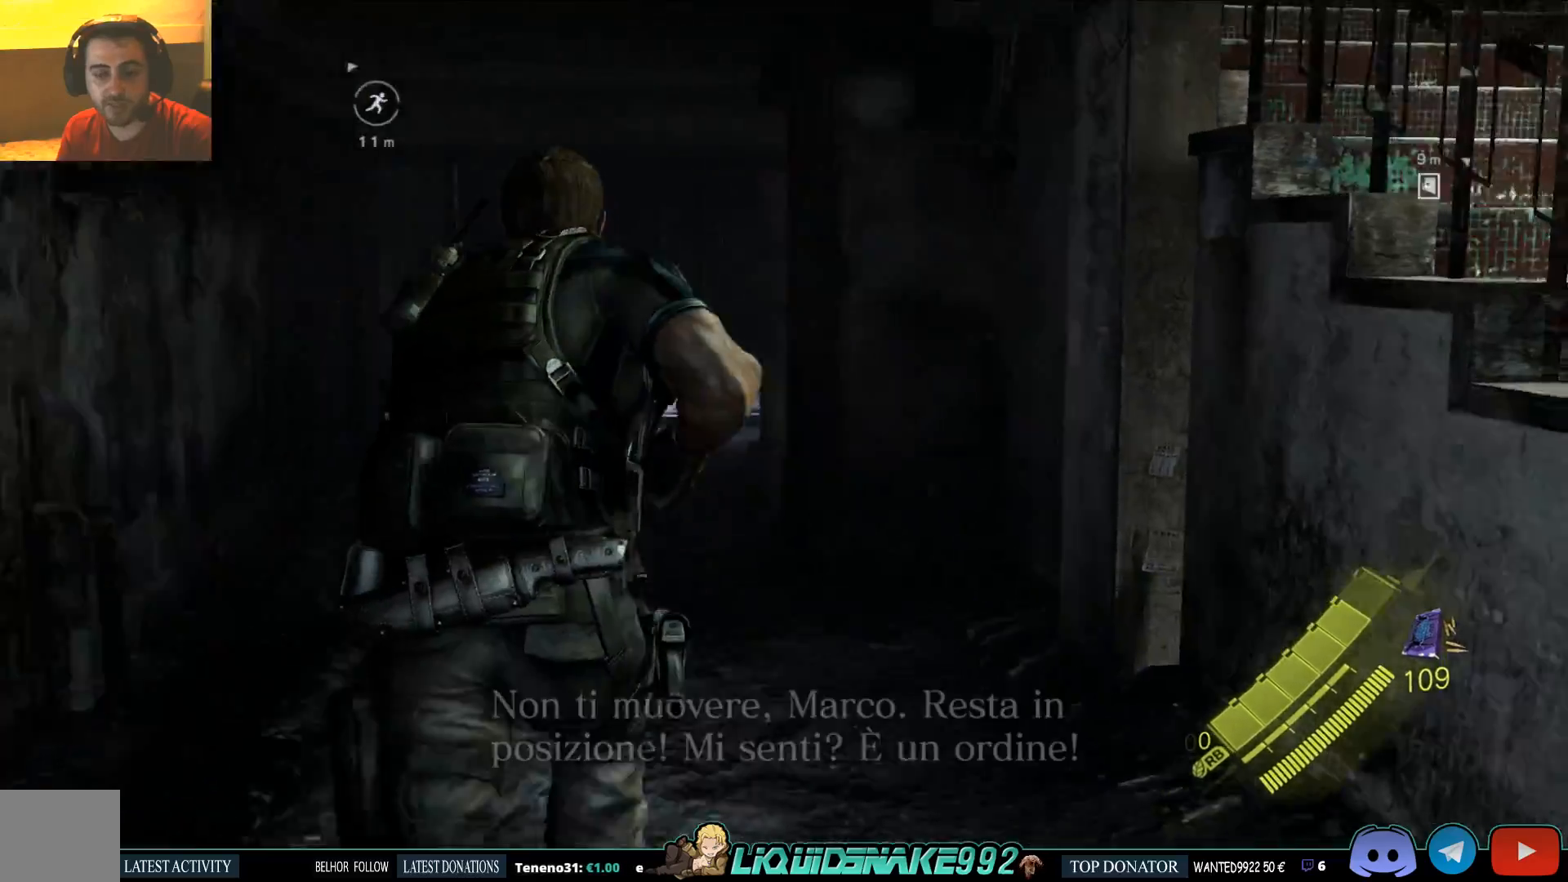
{"buttons": [], "left_stick": "up", "right_stick": "right", "events": [[317, "left_stick", "up"]]}
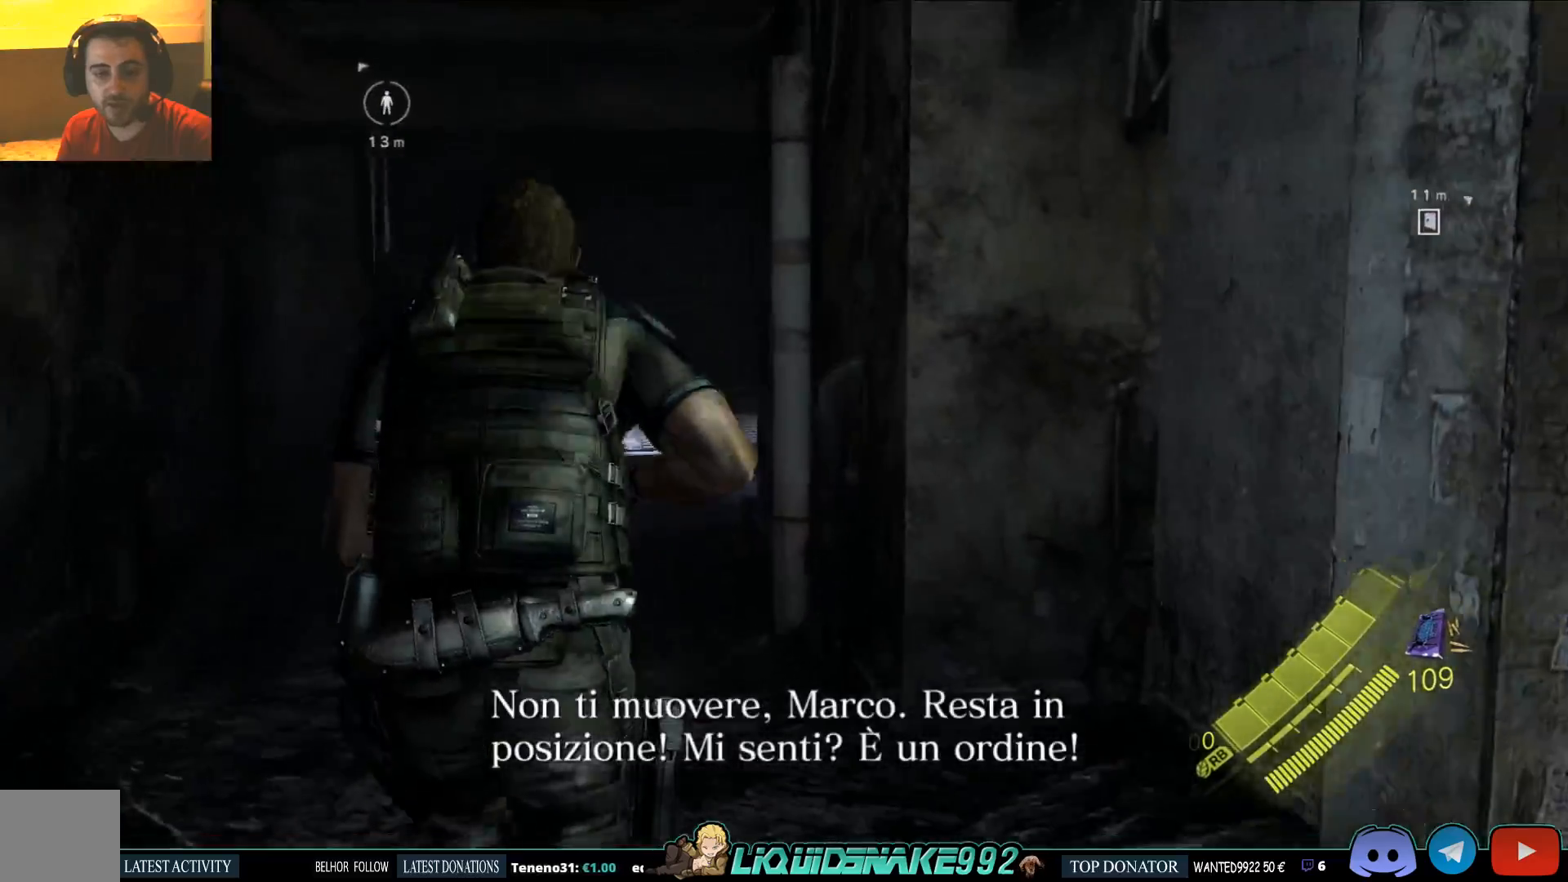
{"buttons": [], "left_stick": "up", "right_stick": "center", "events": [[133, "right_stick", "center"]]}
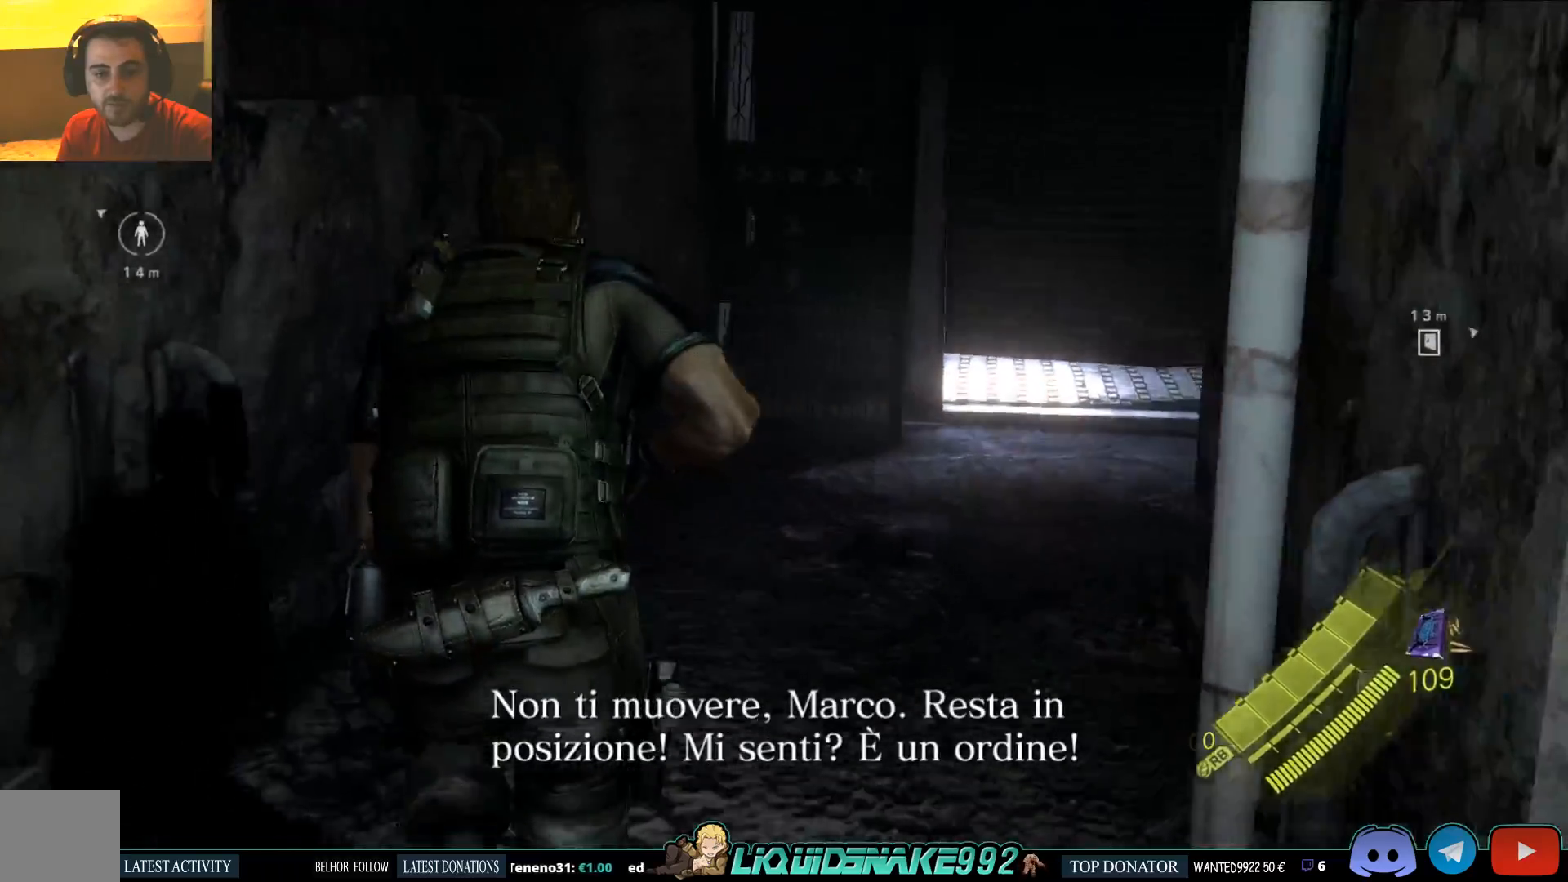
{"buttons": [], "left_stick": "up", "right_stick": "center", "events": []}